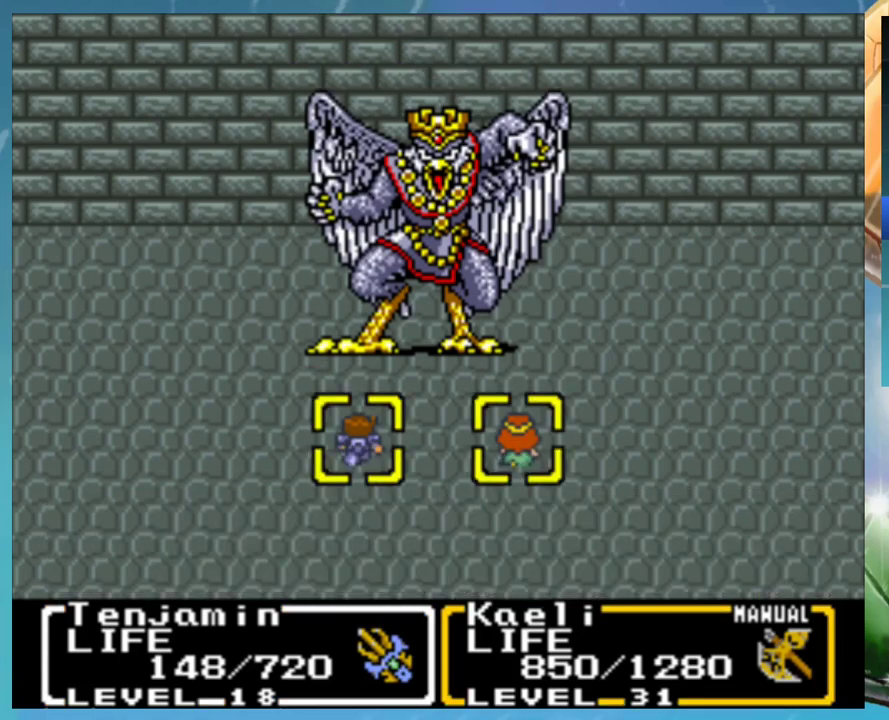
Gameplay with a controller (Nintendo layout); each line is a JSON object with the inputs held at the frame after it. "events" lists button and stick changes between this image and that frame as [ms after this image, input, new state], when the widget could be followed in between. Not read: DPAD_DOWN DPAD_RIGHT L3 R3.
{"buttons": ["B"]}
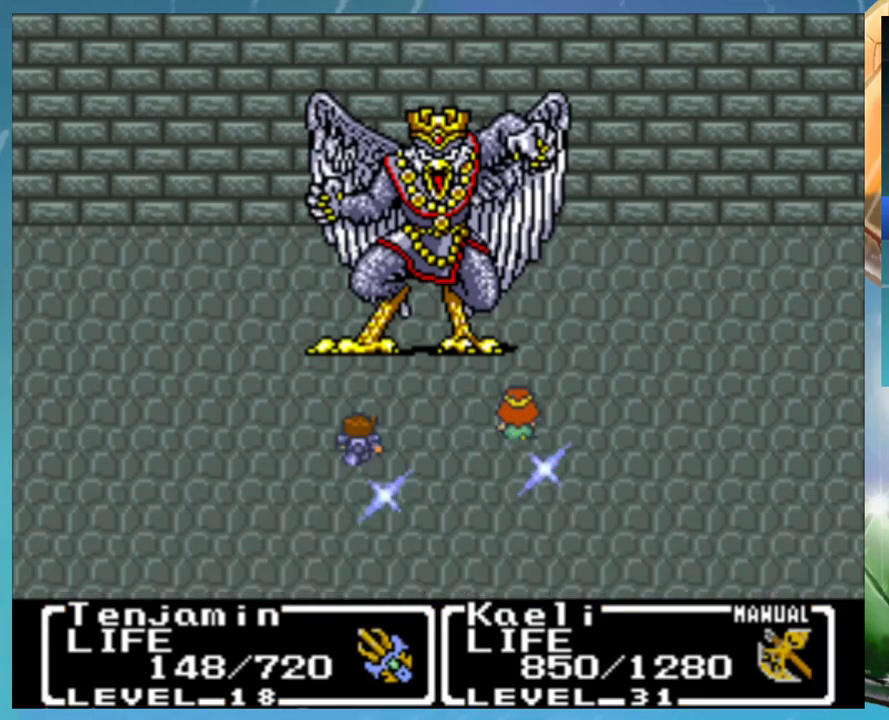
{"buttons": ["B"]}
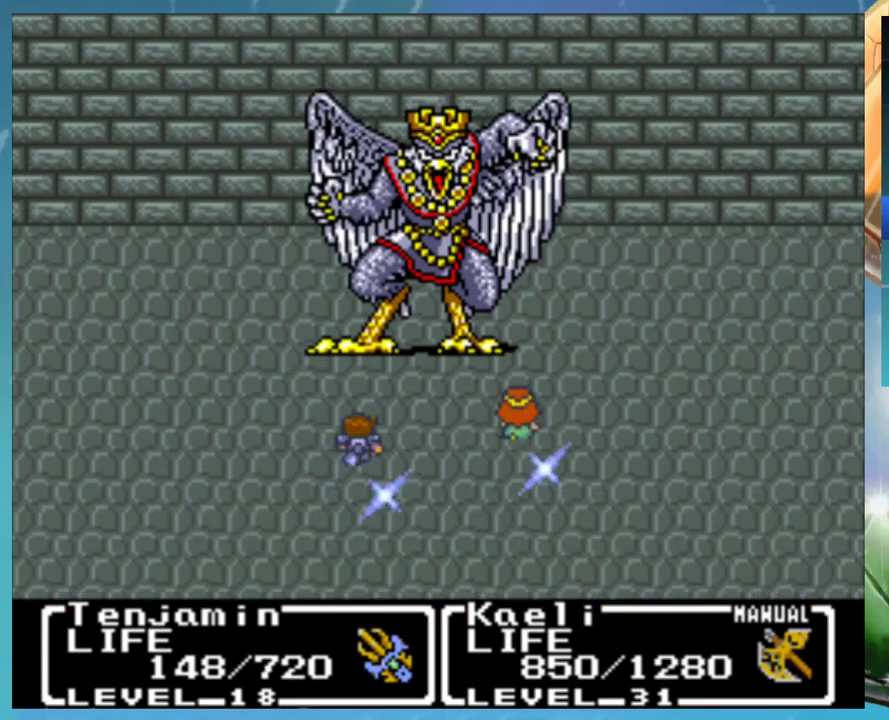
{"buttons": ["B"], "events": [[67, "A", "down"], [83, "B", "up"], [117, "A", "up"], [183, "B", "down"], [217, "A", "down"], [250, "B", "up"], [267, "A", "up"], [317, "B", "down"], [367, "A", "down"], [400, "B", "up"], [433, "A", "up"], [483, "B", "down"]]}
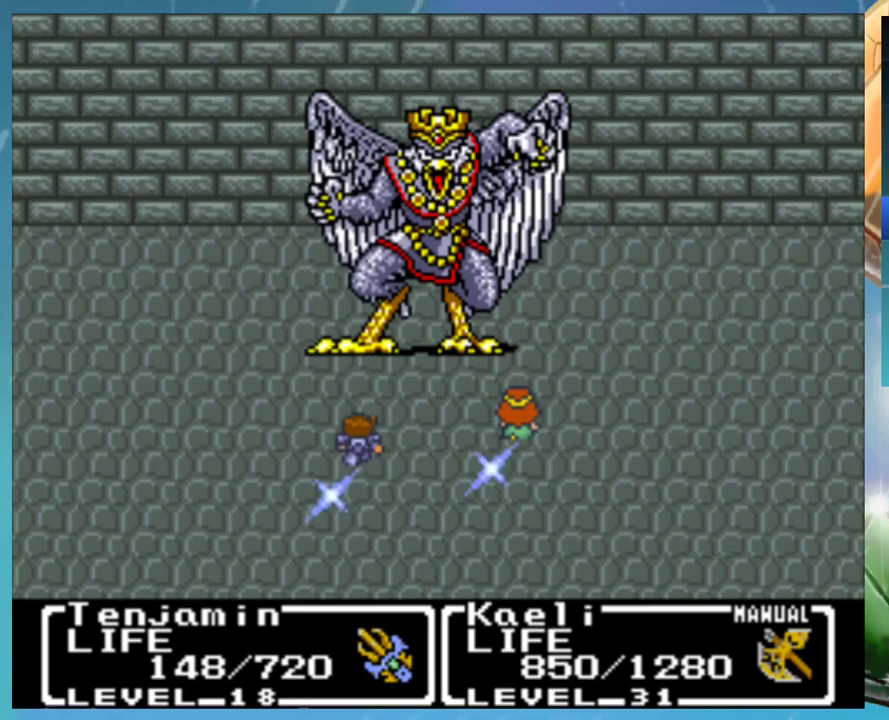
{"buttons": ["B"], "events": [[50, "A", "down"], [67, "B", "up"], [100, "A", "up"], [150, "B", "down"], [233, "B", "up"], [300, "B", "down"], [367, "A", "down"], [367, "B", "up"], [417, "A", "up"], [467, "B", "down"]]}
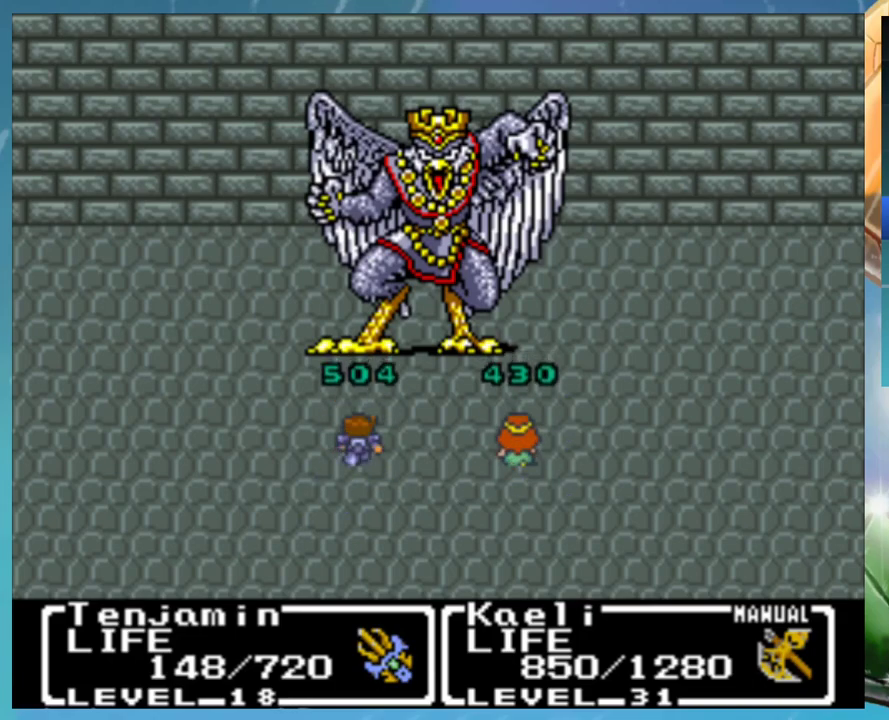
{"buttons": ["A", "B"], "events": [[17, "A", "down"], [33, "B", "up"], [67, "A", "up"], [117, "B", "down"], [183, "A", "down"], [200, "B", "up"], [233, "A", "up"], [283, "B", "down"], [333, "A", "down"], [350, "B", "up"], [400, "A", "up"], [450, "B", "down"], [500, "A", "down"]]}
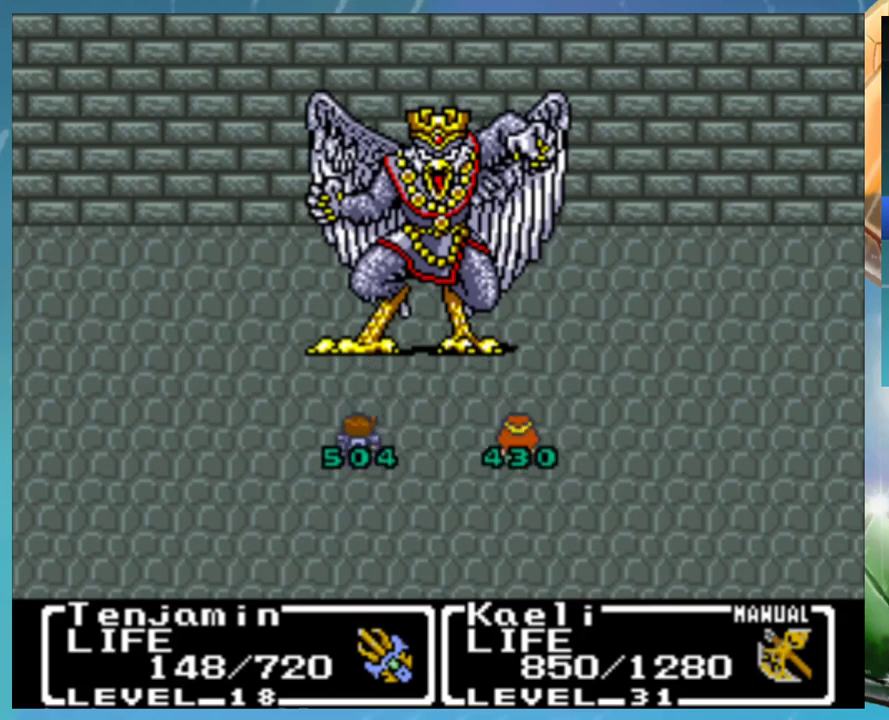
{"buttons": ["A"], "events": [[17, "B", "up"], [50, "A", "up"], [100, "B", "down"], [150, "A", "down"], [167, "B", "up"], [217, "A", "up"], [250, "DPAD_UP", "down"], [267, "B", "down"], [300, "DPAD_UP", "up"], [317, "A", "down"], [333, "B", "up"], [367, "A", "up"], [400, "B", "down"], [450, "A", "down"], [483, "B", "up"]]}
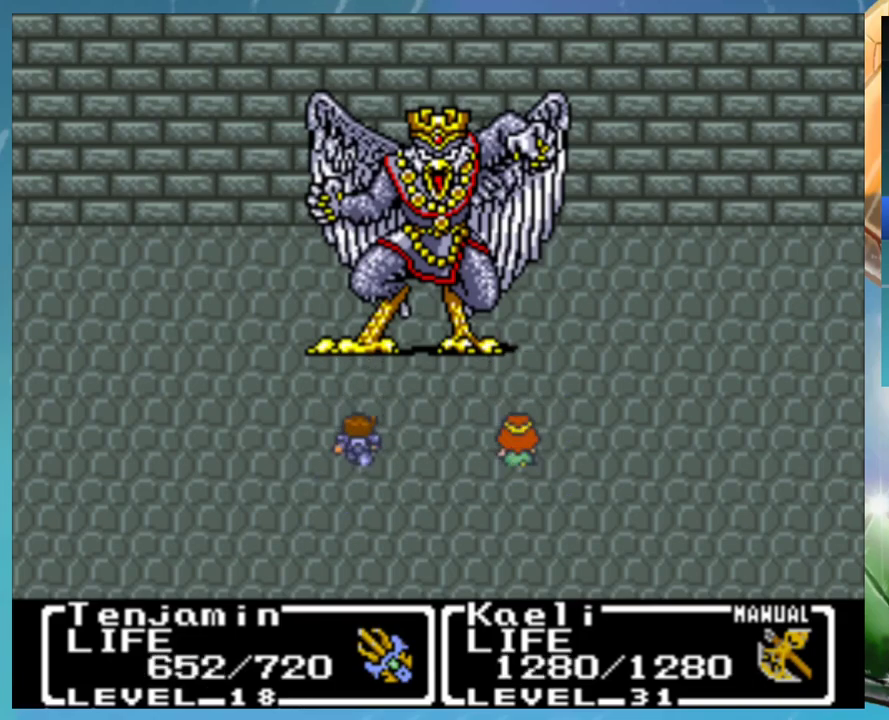
{"buttons": [], "events": [[33, "A", "up"], [67, "B", "down"], [117, "A", "down"], [133, "B", "up"], [167, "A", "up"], [217, "B", "down"], [267, "A", "down"], [300, "B", "up"], [317, "A", "up"], [383, "B", "down"], [433, "A", "down"], [450, "B", "up"], [483, "A", "up"]]}
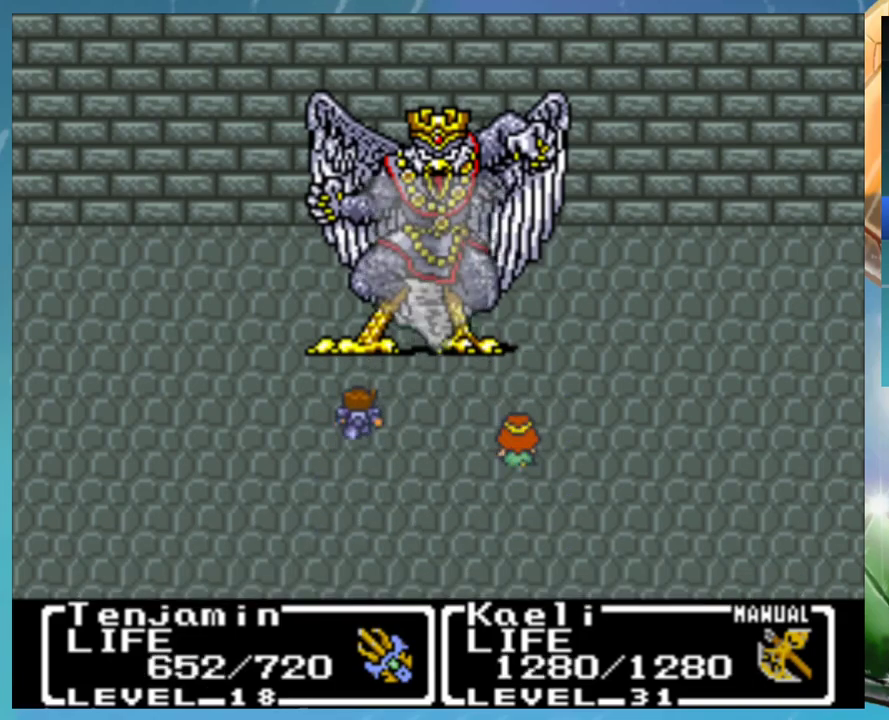
{"buttons": [], "events": [[17, "B", "down"], [83, "B", "up"], [183, "B", "down"], [250, "A", "down"], [250, "B", "up"], [300, "A", "up"], [350, "B", "down"], [400, "A", "down"], [417, "B", "up"], [467, "A", "up"]]}
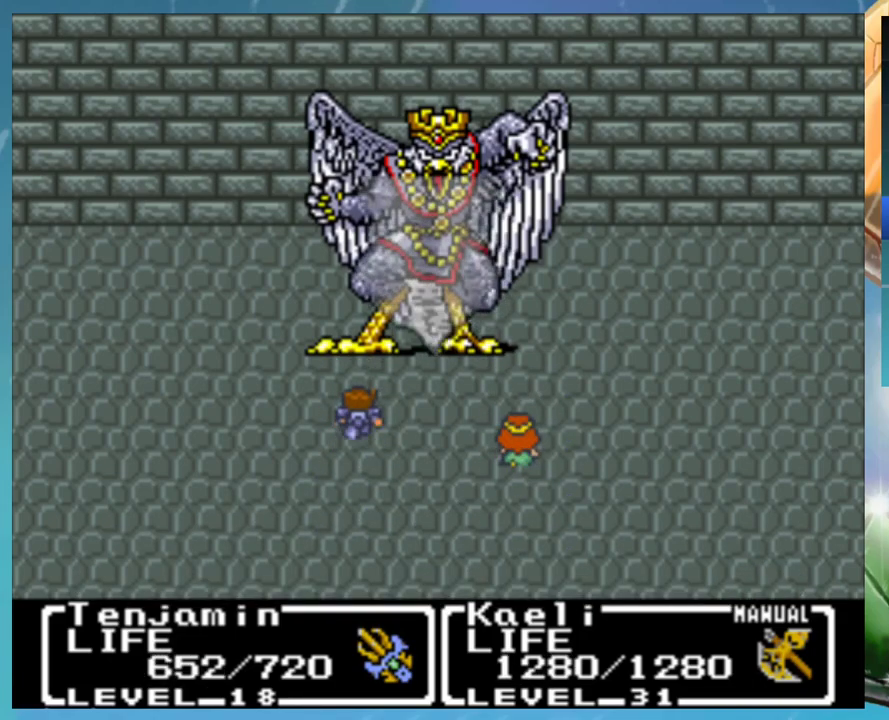
{"buttons": ["B"], "events": [[50, "B", "down"], [67, "A", "down"], [100, "B", "up"], [133, "A", "up"], [183, "B", "down"], [233, "A", "down"], [250, "B", "up"], [300, "A", "up"], [333, "B", "down"], [400, "A", "down"], [417, "B", "up"], [450, "A", "up"], [500, "B", "down"]]}
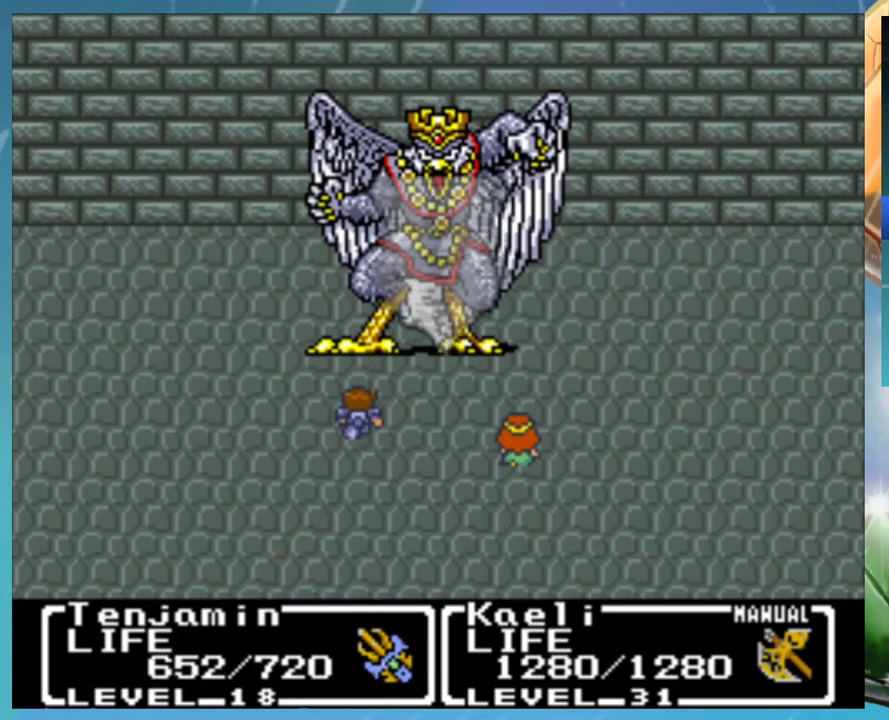
{"buttons": ["B", "DPAD_UP"]}
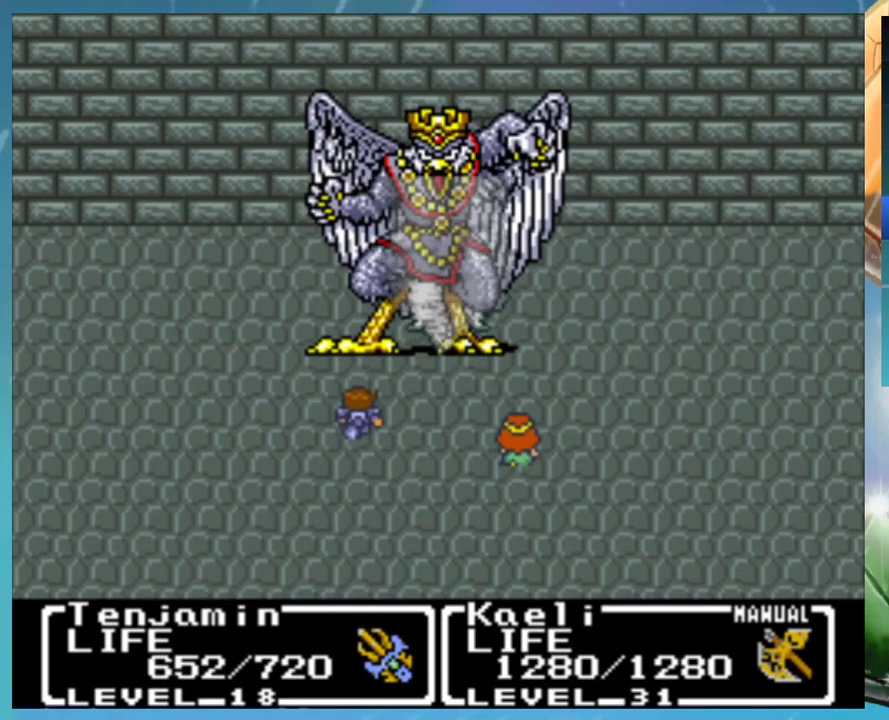
{"buttons": ["A", "B", "DPAD_UP"]}
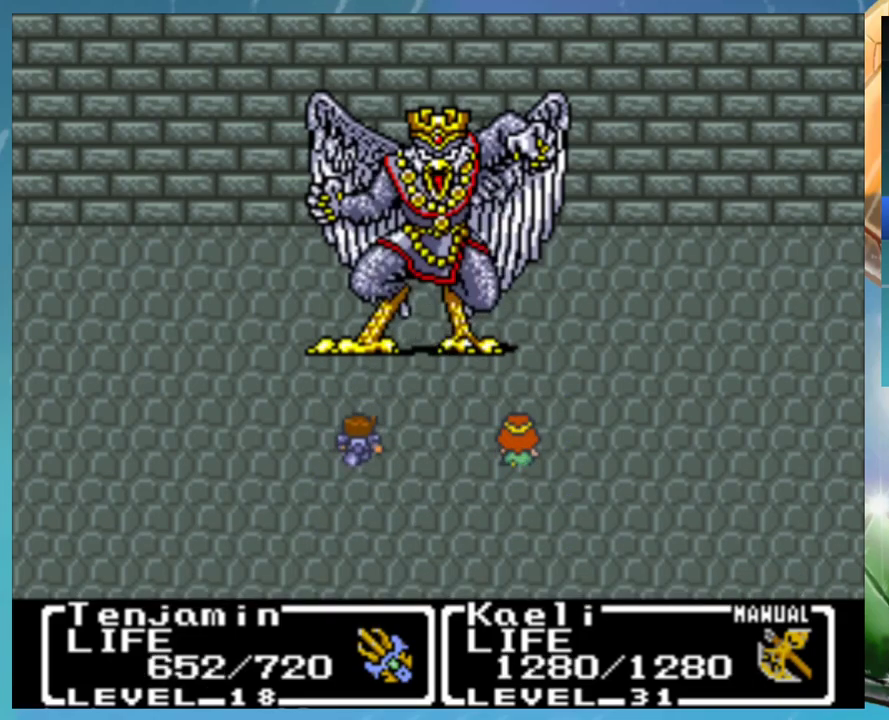
{"buttons": ["A", "DPAD_UP"], "events": [[33, "B", "up"], [33, "DPAD_UP", "up"], [50, "A", "up"], [117, "B", "down"], [167, "A", "down"], [167, "DPAD_UP", "down"], [183, "B", "up"], [217, "DPAD_UP", "up"], [233, "A", "up"], [267, "B", "down"], [300, "A", "down"], [317, "B", "up"], [317, "DPAD_UP", "down"], [350, "A", "up"], [367, "DPAD_UP", "up"], [433, "B", "down"], [467, "A", "down"], [483, "B", "up"], [483, "DPAD_UP", "down"]]}
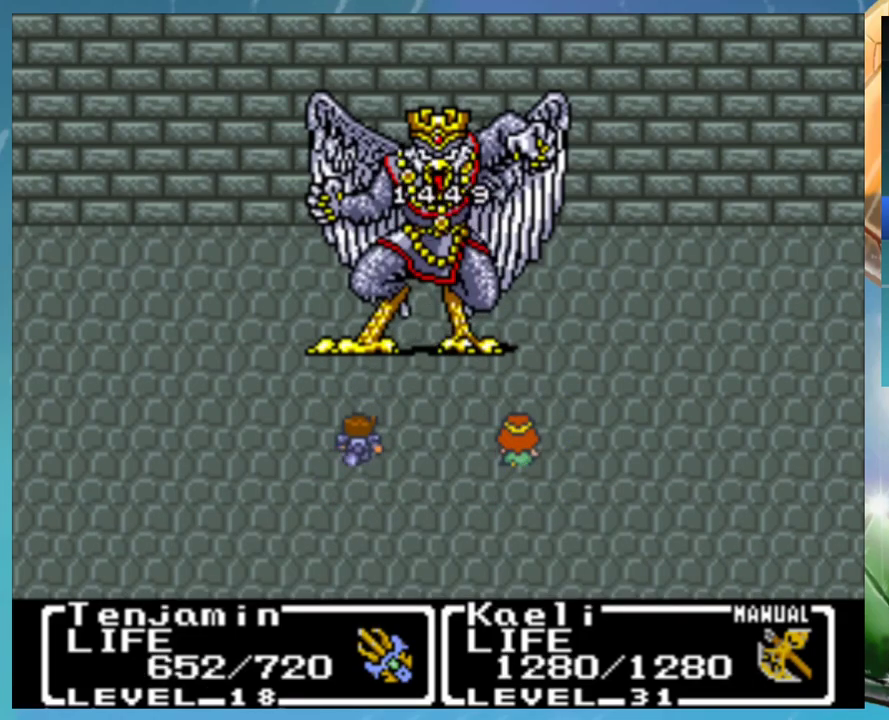
{"buttons": ["A", "DPAD_UP"], "events": [[17, "A", "up"], [50, "DPAD_UP", "up"], [67, "B", "down"], [133, "A", "down"], [150, "B", "up"], [150, "DPAD_UP", "down"], [200, "A", "up"], [217, "DPAD_UP", "up"], [250, "B", "down"], [283, "A", "down"], [300, "DPAD_UP", "down"], [333, "B", "up"], [350, "A", "up"], [367, "DPAD_UP", "up"], [417, "B", "down"], [450, "A", "down"], [467, "B", "up"], [483, "DPAD_UP", "down"]]}
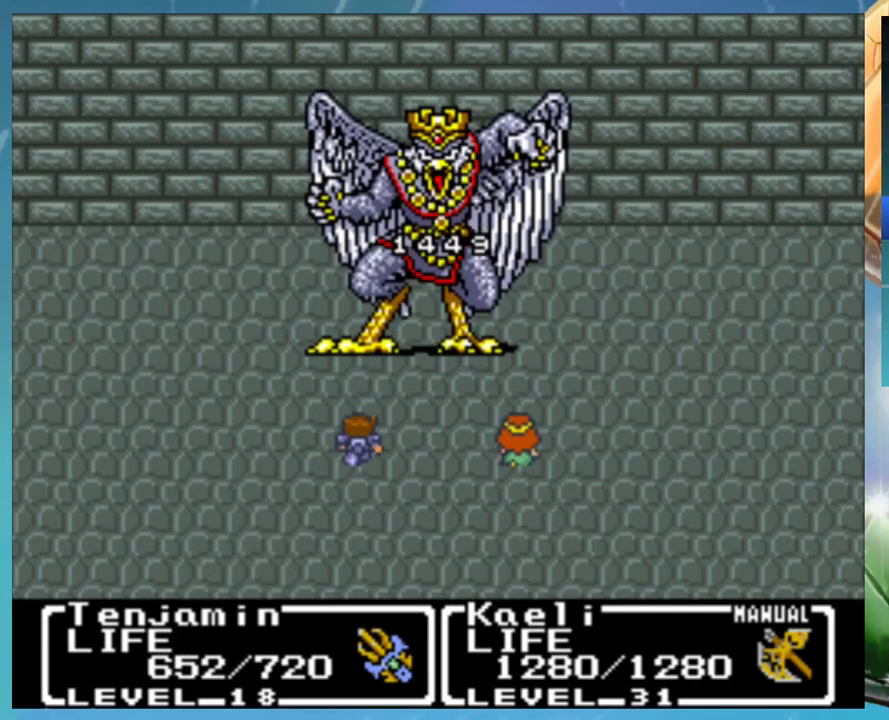
{"buttons": ["A", "DPAD_UP"]}
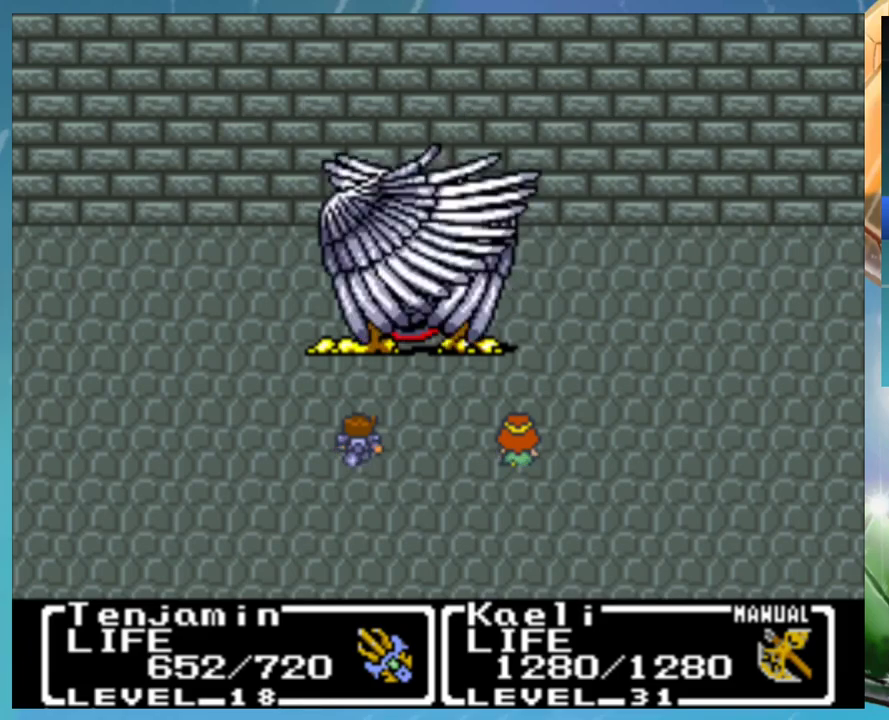
{"buttons": []}
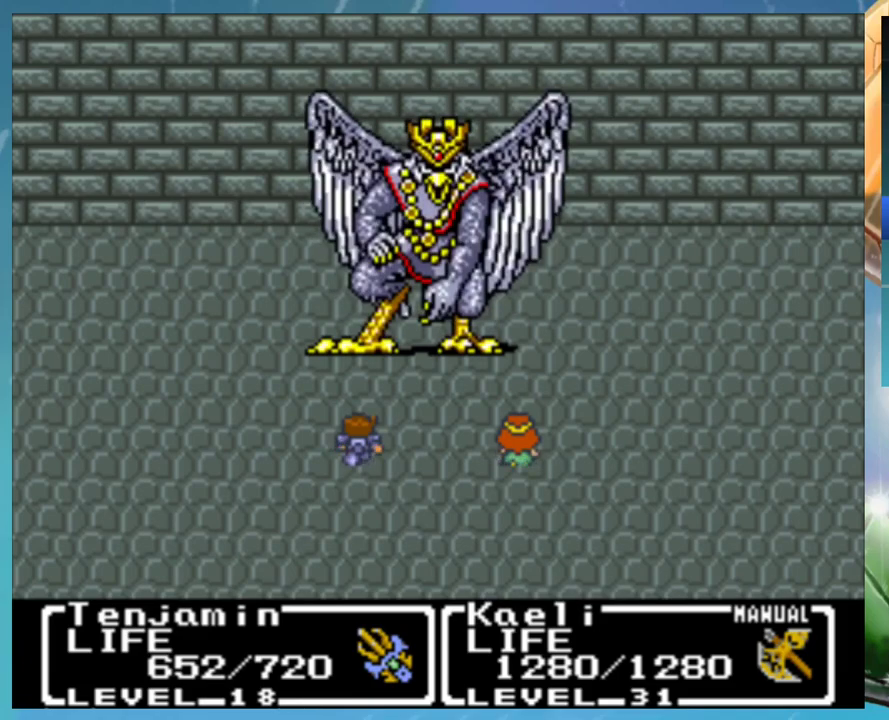
{"buttons": ["DPAD_UP"], "events": [[50, "B", "down"], [100, "A", "down"], [133, "B", "up"], [150, "A", "up"], [183, "DPAD_UP", "down"], [217, "B", "down"], [233, "DPAD_UP", "up"], [250, "A", "down"], [283, "B", "up"], [317, "A", "up"], [333, "DPAD_UP", "down"], [367, "B", "down"], [383, "DPAD_UP", "up"], [417, "A", "down"], [433, "B", "up"], [483, "A", "up"], [500, "DPAD_UP", "down"]]}
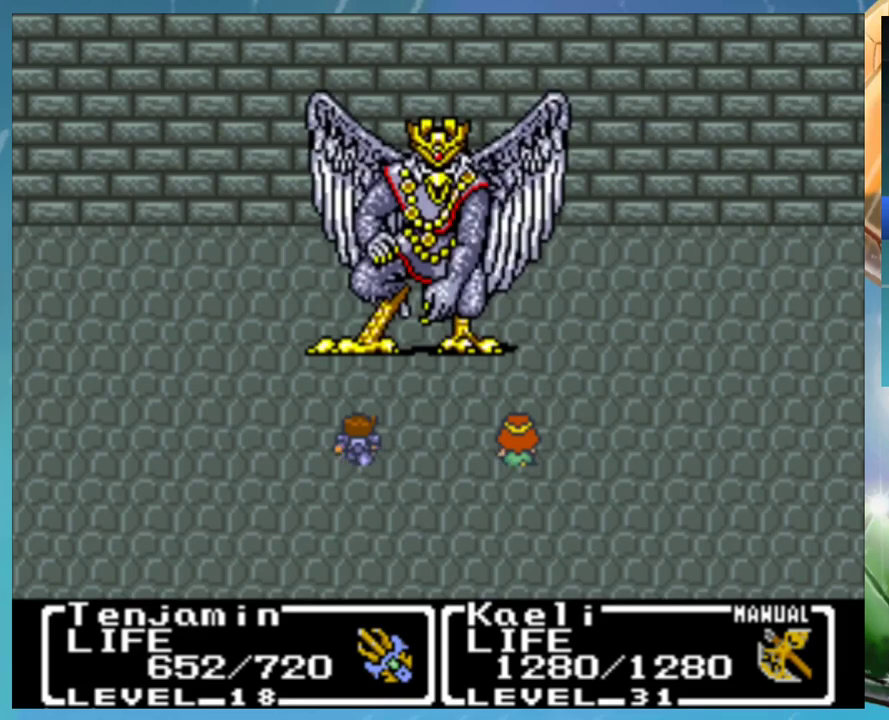
{"buttons": [], "events": [[33, "B", "down"], [83, "DPAD_UP", "up"], [100, "A", "down"], [100, "B", "up"], [150, "A", "up"], [200, "DPAD_UP", "down"], [250, "B", "down"], [250, "DPAD_UP", "up"], [283, "A", "down"], [317, "B", "up"], [333, "A", "up"], [367, "DPAD_UP", "down"], [383, "B", "down"], [417, "DPAD_UP", "up"], [433, "A", "down"], [467, "B", "up"], [500, "A", "up"]]}
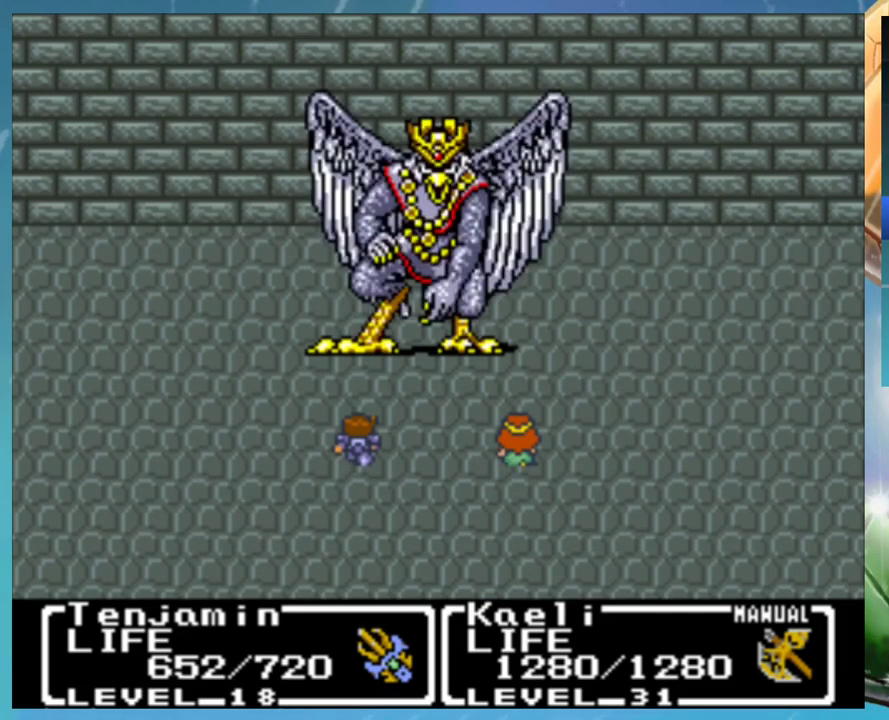
{"buttons": [], "events": [[50, "B", "down"], [100, "A", "down"], [117, "B", "up"], [150, "A", "up"], [233, "B", "down"], [267, "A", "down"], [283, "B", "up"], [317, "A", "up"], [400, "B", "down"], [400, "DPAD_UP", "down"], [433, "A", "down"], [450, "B", "up"], [483, "A", "up"], [483, "DPAD_UP", "up"]]}
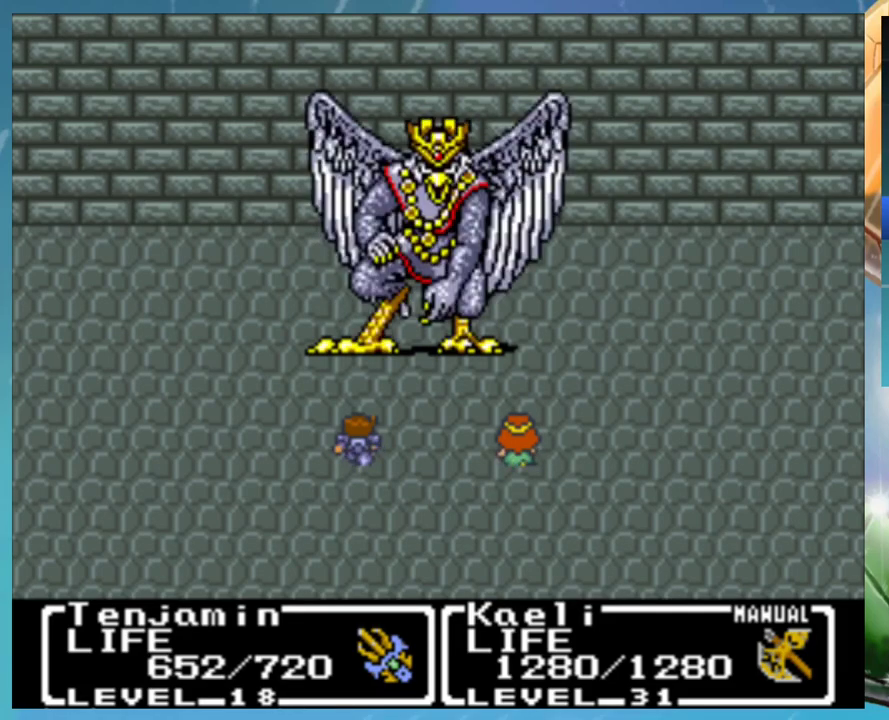
{"buttons": [], "events": [[50, "B", "down"], [100, "A", "down"], [117, "B", "up"], [150, "A", "up"], [200, "B", "down"], [217, "DPAD_UP", "down"], [283, "B", "up"], [300, "DPAD_UP", "up"], [350, "B", "down"], [383, "DPAD_UP", "down"], [400, "A", "down"], [433, "B", "up"], [450, "DPAD_UP", "up"], [467, "A", "up"]]}
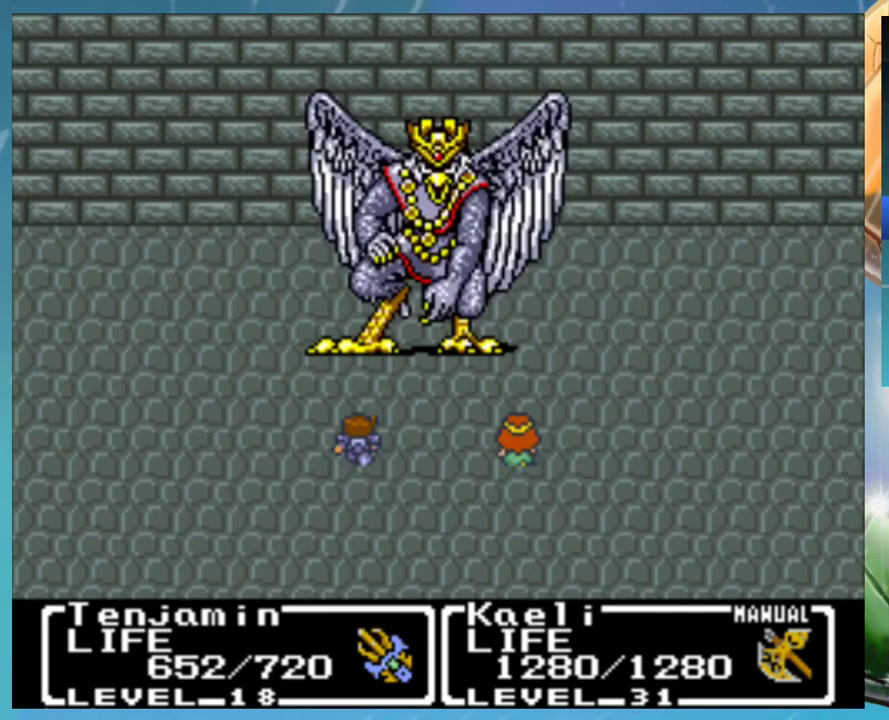
{"buttons": ["B"], "events": [[17, "B", "down"], [83, "B", "up"], [83, "DPAD_UP", "down"], [150, "DPAD_UP", "up"], [183, "B", "down"], [217, "A", "down"], [250, "B", "up"], [250, "DPAD_UP", "down"], [283, "A", "up"], [300, "DPAD_UP", "up"], [367, "B", "down"], [417, "B", "up"], [483, "B", "down"]]}
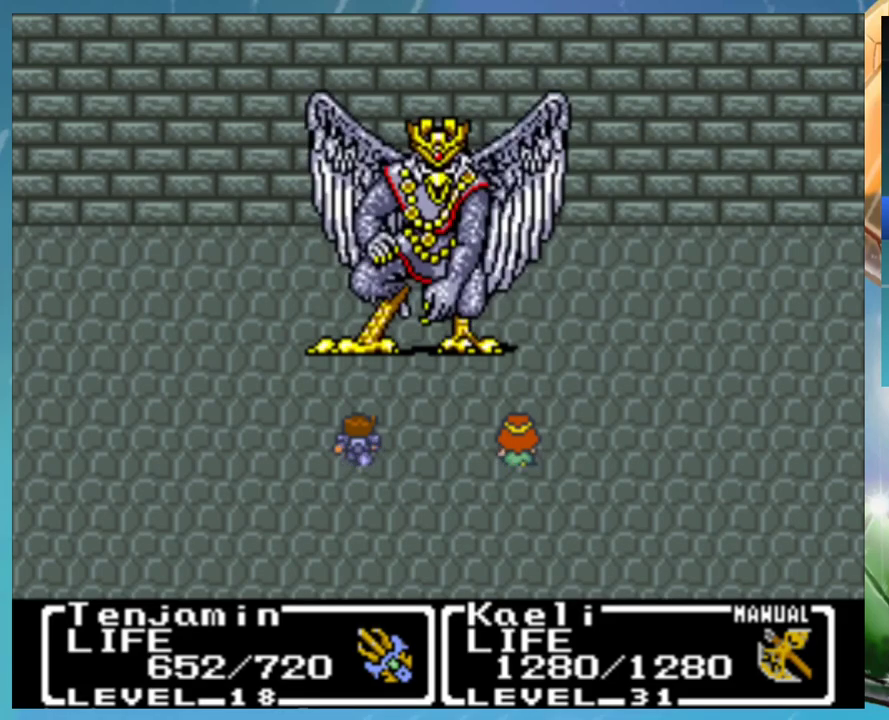
{"buttons": ["B"], "events": [[67, "B", "up"], [150, "B", "down"], [183, "A", "down"], [233, "B", "up"], [267, "A", "up"], [317, "B", "down"], [367, "A", "down"], [383, "B", "up"], [433, "A", "up"], [450, "B", "down"]]}
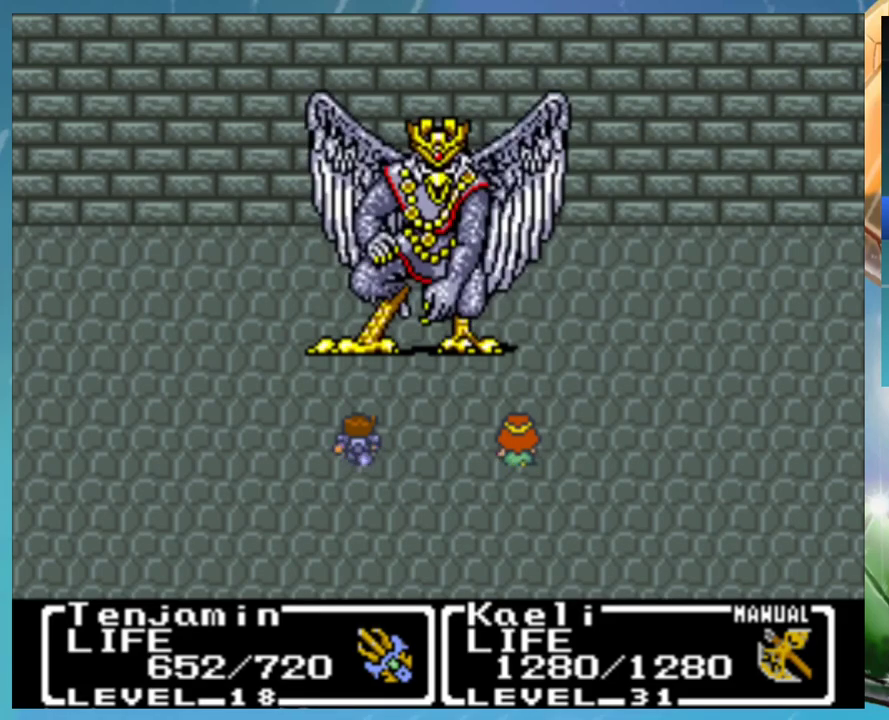
{"buttons": ["A", "B"], "events": [[33, "A", "down"], [50, "B", "up"], [83, "A", "up"], [133, "B", "down"], [217, "B", "up"], [300, "B", "down"], [350, "A", "down"], [367, "B", "up"], [400, "A", "up"], [433, "B", "down"], [500, "A", "down"]]}
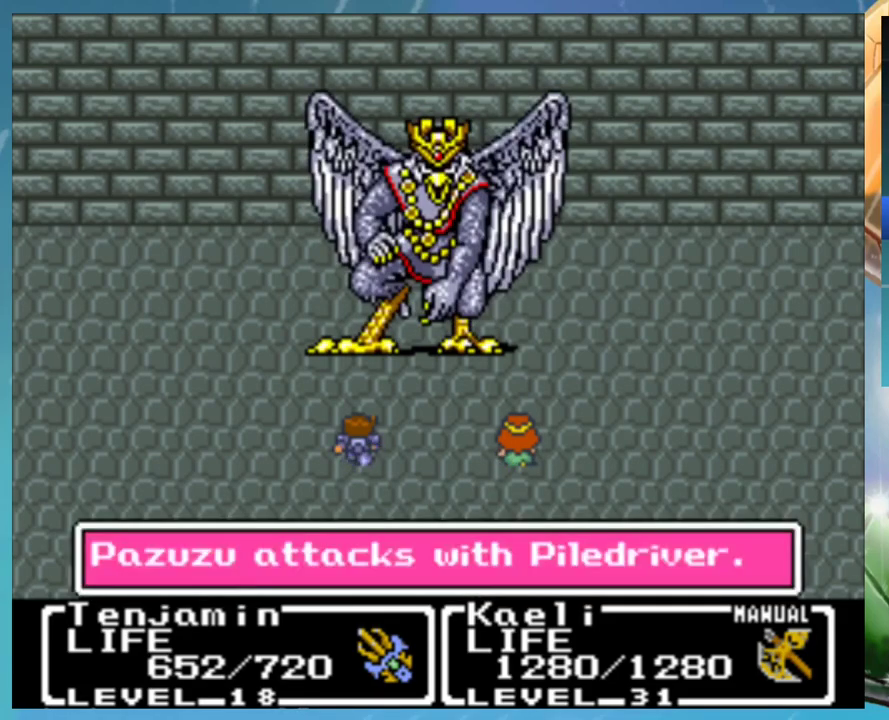
{"buttons": ["A"], "events": [[17, "B", "up"], [50, "A", "up"], [100, "B", "down"], [150, "A", "down"], [183, "B", "up"], [200, "A", "up"], [250, "B", "down"], [283, "DPAD_UP", "down"], [300, "A", "down"], [333, "B", "up"], [333, "DPAD_UP", "up"], [350, "A", "up"], [400, "B", "down"], [467, "A", "down"], [483, "B", "up"]]}
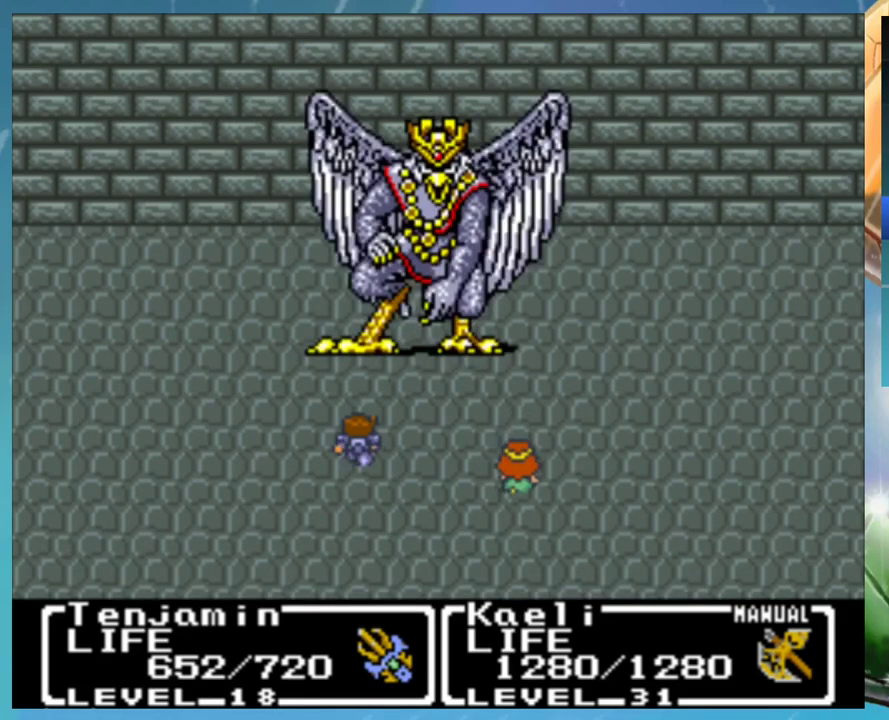
{"buttons": [], "events": [[17, "A", "up"], [83, "B", "down"], [100, "A", "down"], [133, "B", "up"], [183, "A", "up"], [217, "B", "down"], [283, "B", "up"], [367, "B", "down"], [417, "B", "up"], [433, "A", "down"], [433, "DPAD_UP", "down"], [483, "A", "up"], [500, "DPAD_UP", "up"]]}
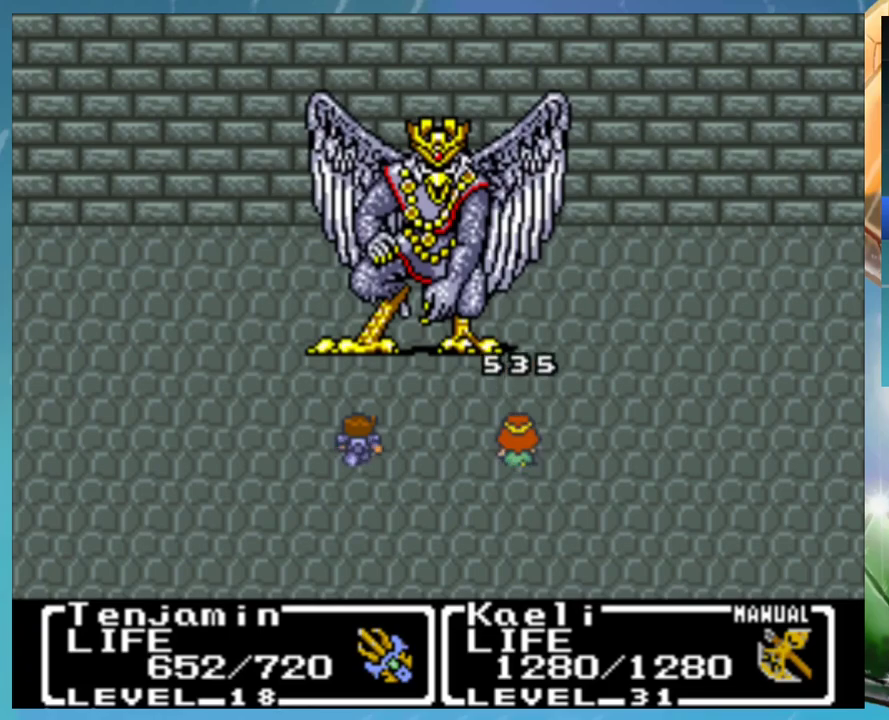
{"buttons": ["A", "B"], "events": [[33, "B", "down"], [67, "A", "down"], [100, "B", "up"], [133, "A", "up"], [133, "DPAD_UP", "down"], [183, "DPAD_UP", "up"], [200, "B", "down"], [217, "A", "down"], [250, "B", "up"], [267, "A", "up"], [333, "B", "down"], [400, "B", "up"], [467, "B", "down"], [500, "A", "down"]]}
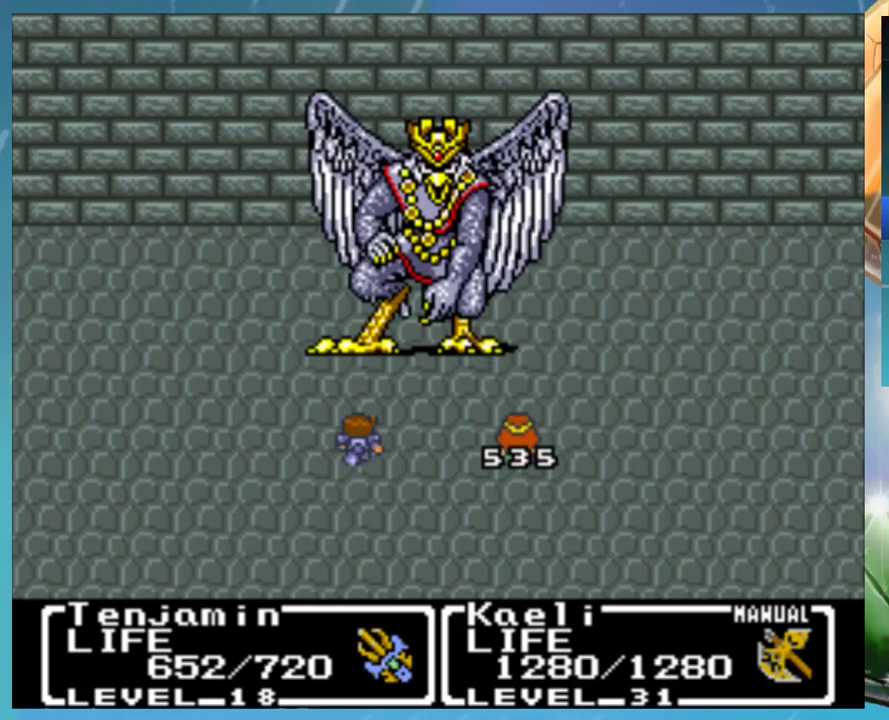
{"buttons": [], "events": [[50, "B", "up"], [100, "A", "up"]]}